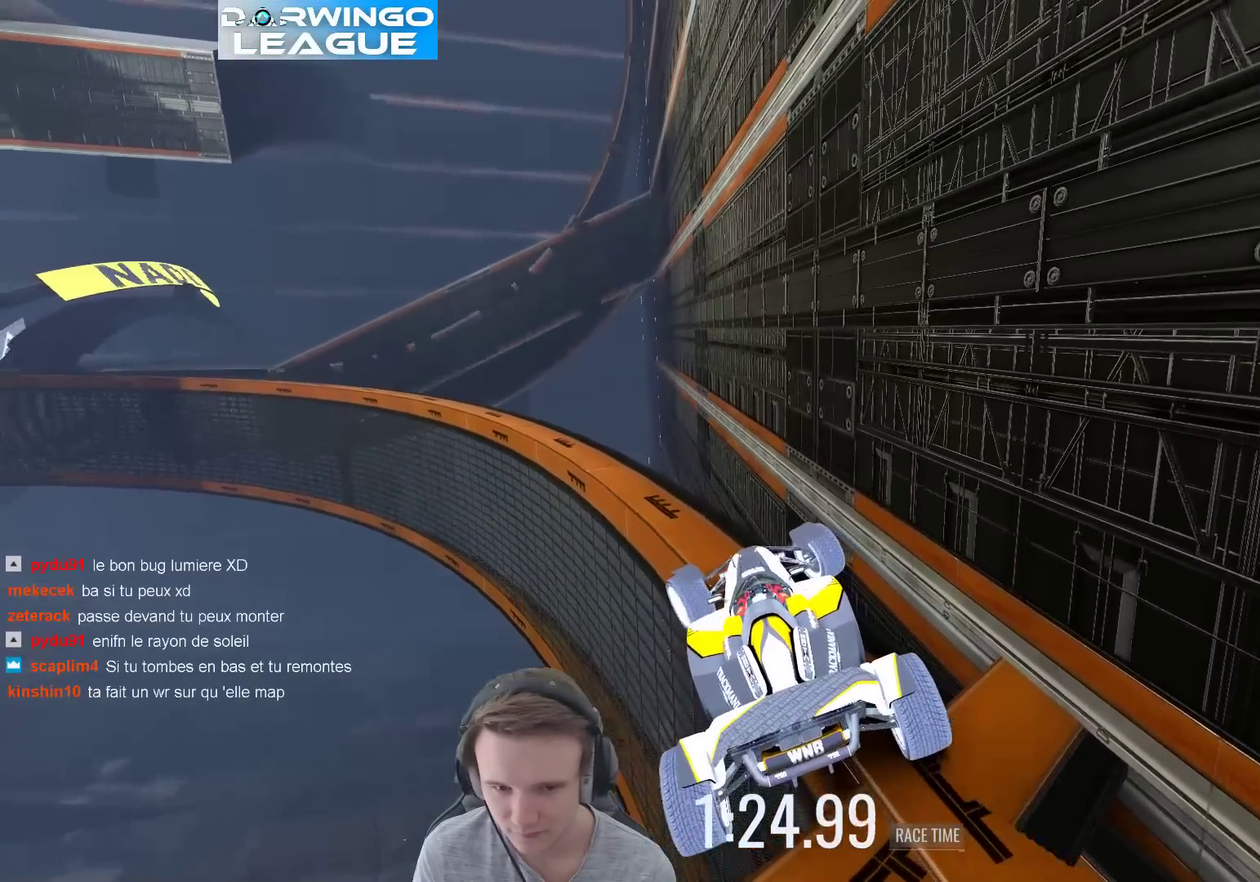
Gameplay with a controller (Xbox layout); each line is a JSON object with the inputs held at the frame after it. "events" lists button and stick changes between this image and that frame as [ms after this image, input, new state], when the widget could be followed in between. Not read: A L3 R3.
{"buttons": [], "left_stick": "center", "right_stick": "center", "events": [[300, "left_stick", "center"]]}
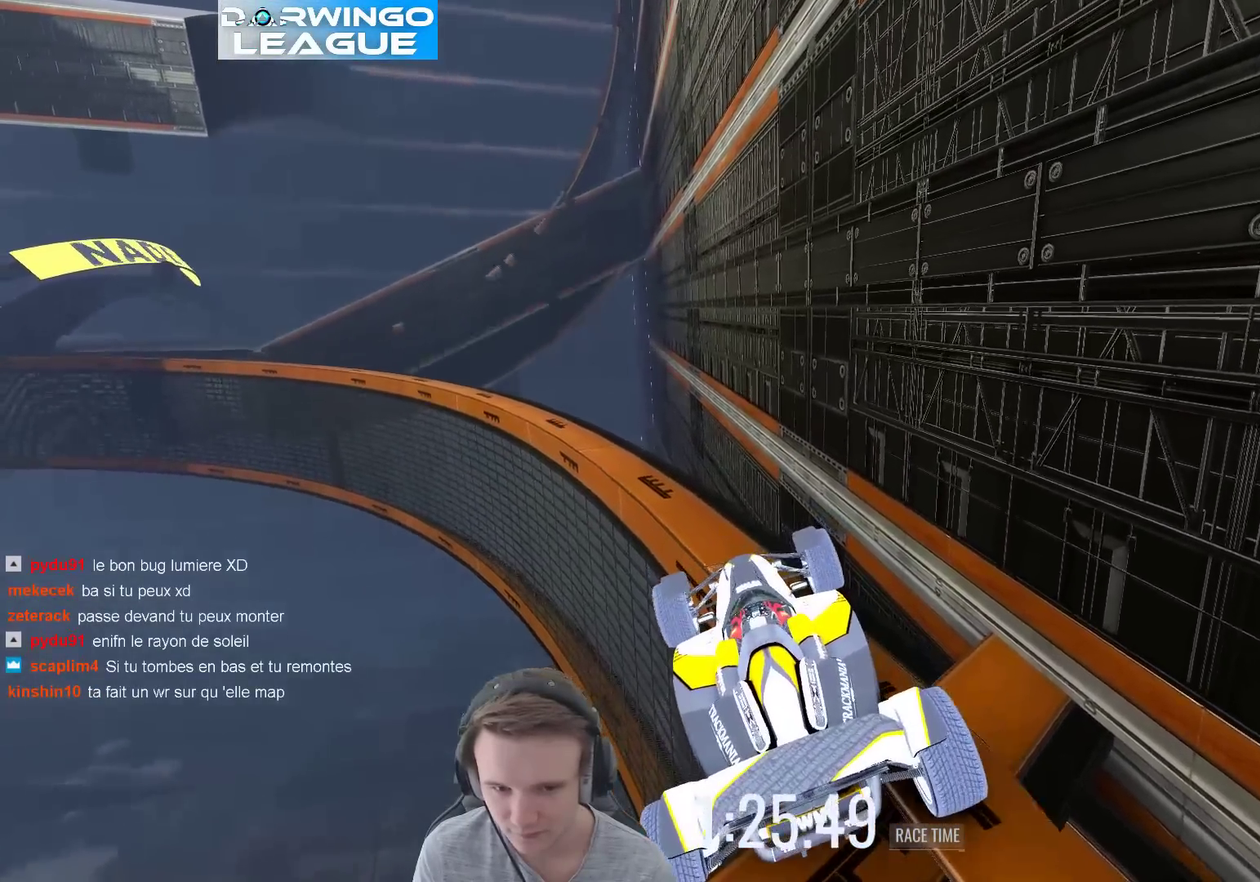
{"buttons": [], "left_stick": "left", "right_stick": "center", "events": [[100, "left_stick", "up-left"], [350, "left_stick", "left"]]}
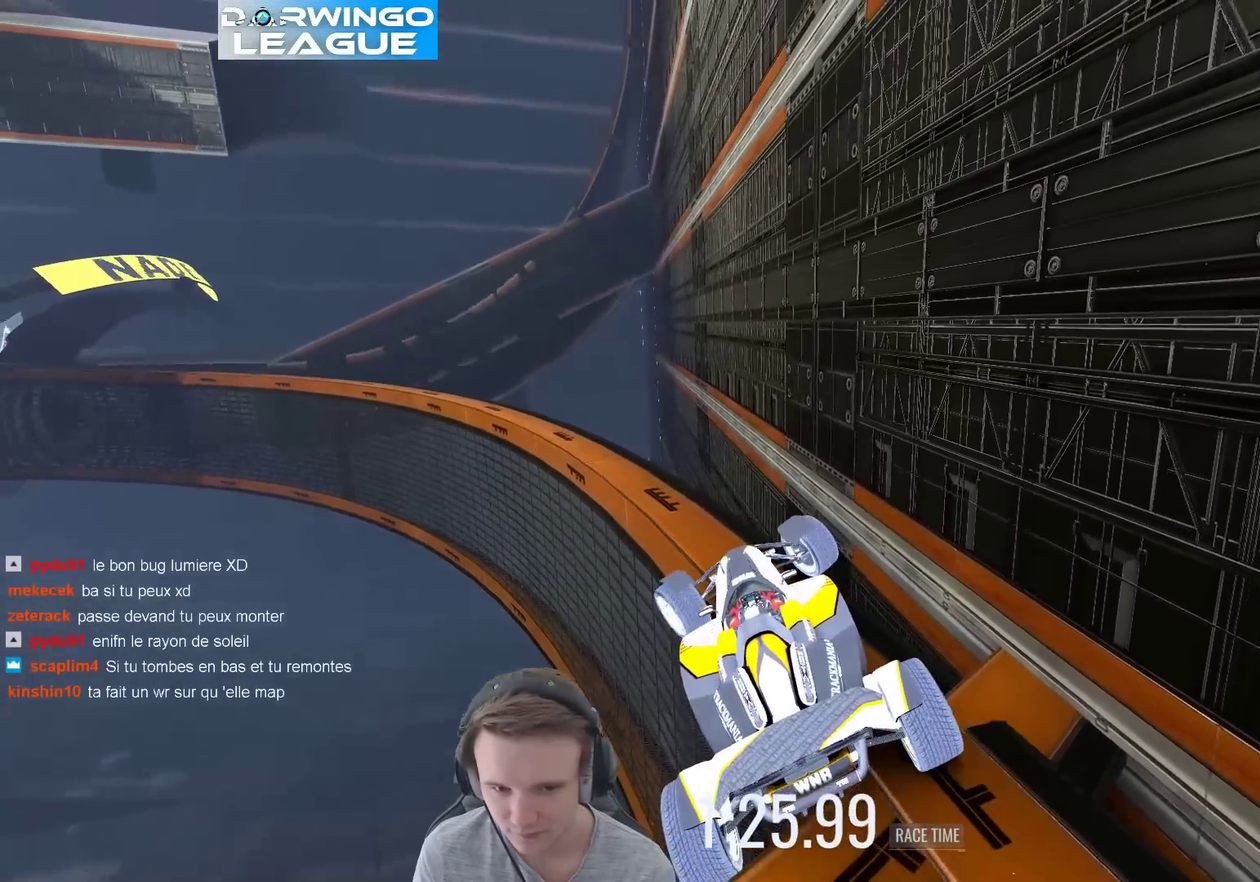
{"buttons": [], "left_stick": "right", "right_stick": "center", "events": [[100, "left_stick", "center"], [200, "left_stick", "right"]]}
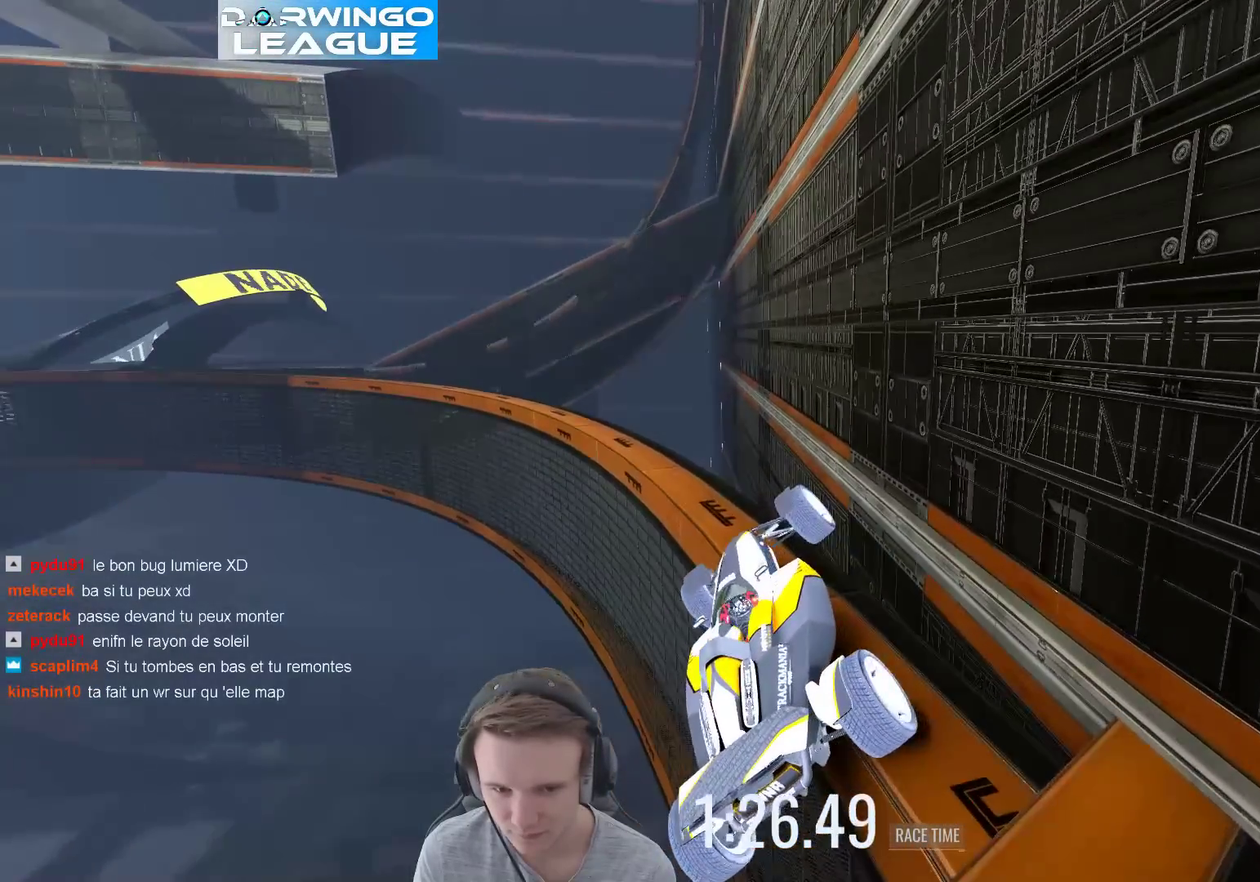
{"buttons": ["L1"], "left_stick": "right", "right_stick": "center", "events": [[33, "left_stick", "center"], [400, "left_stick", "right"], [467, "L1", "down"]]}
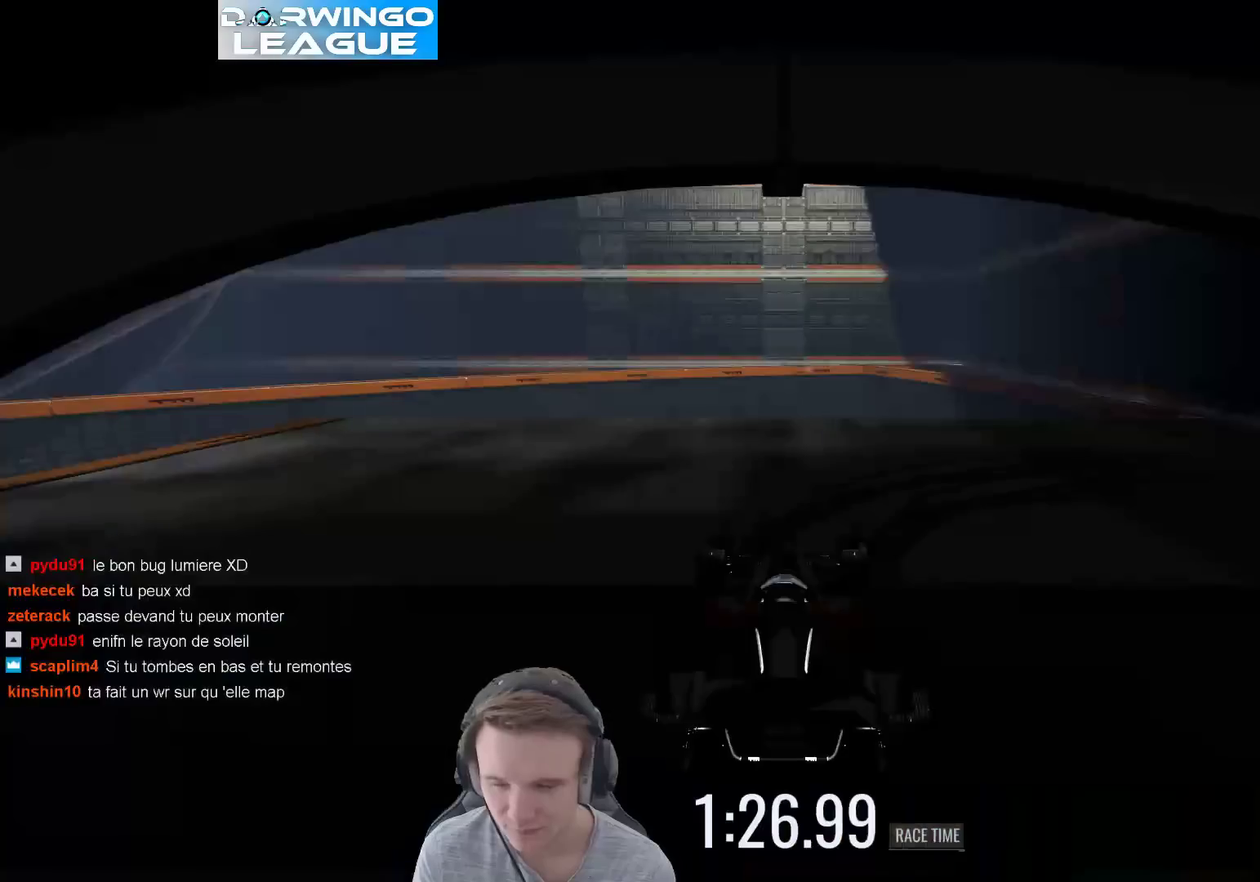
{"buttons": [], "left_stick": "right", "right_stick": "center", "events": [[167, "L1", "up"]]}
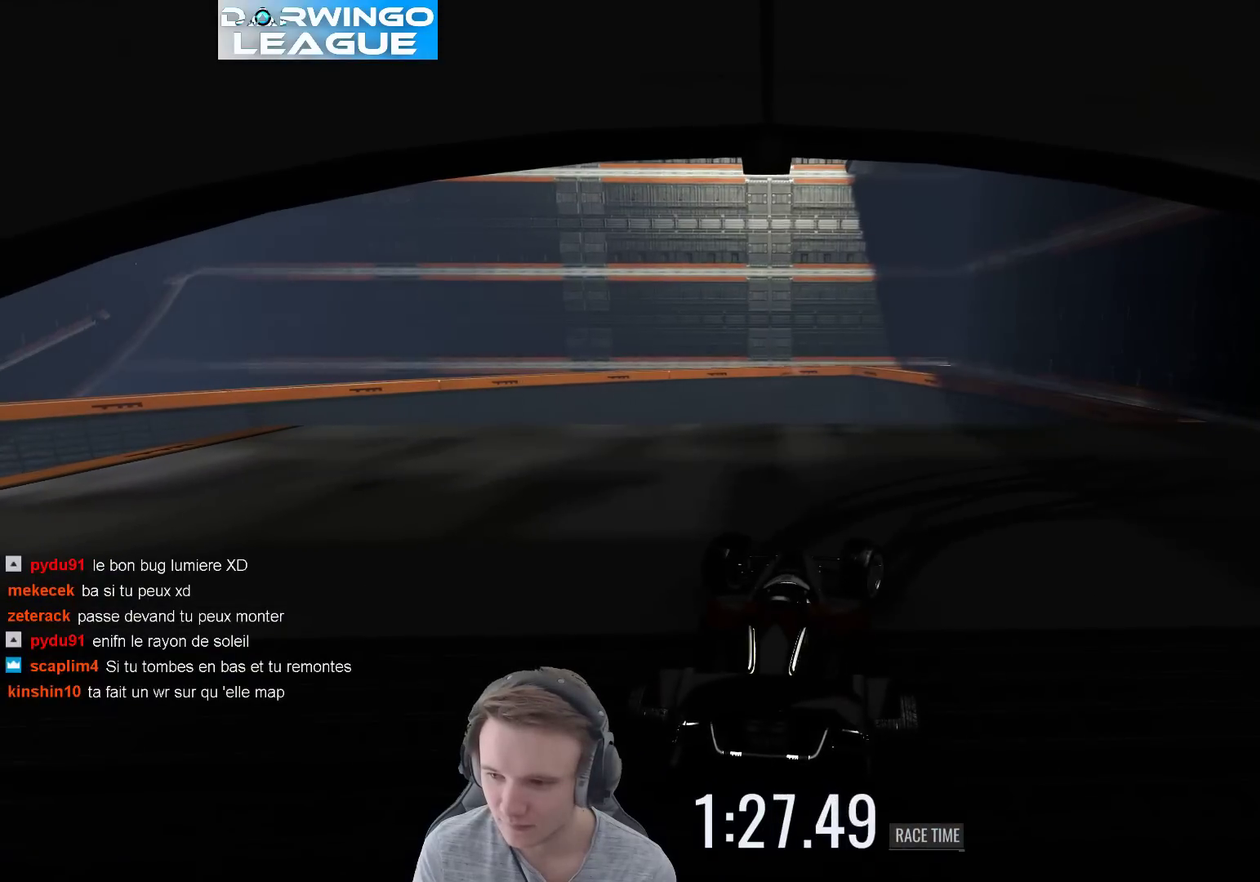
{"buttons": [], "left_stick": "up", "right_stick": "center"}
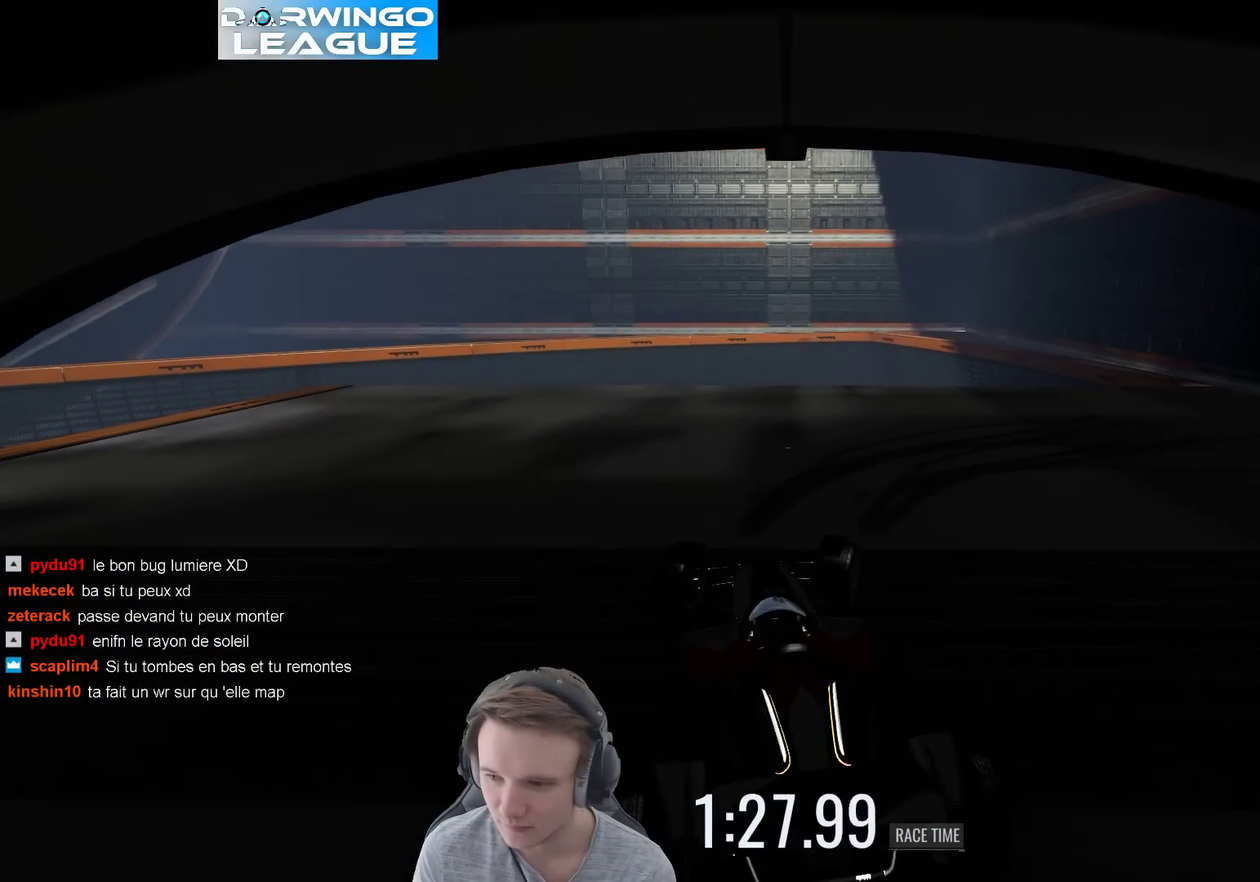
{"buttons": [], "left_stick": "left", "right_stick": "center"}
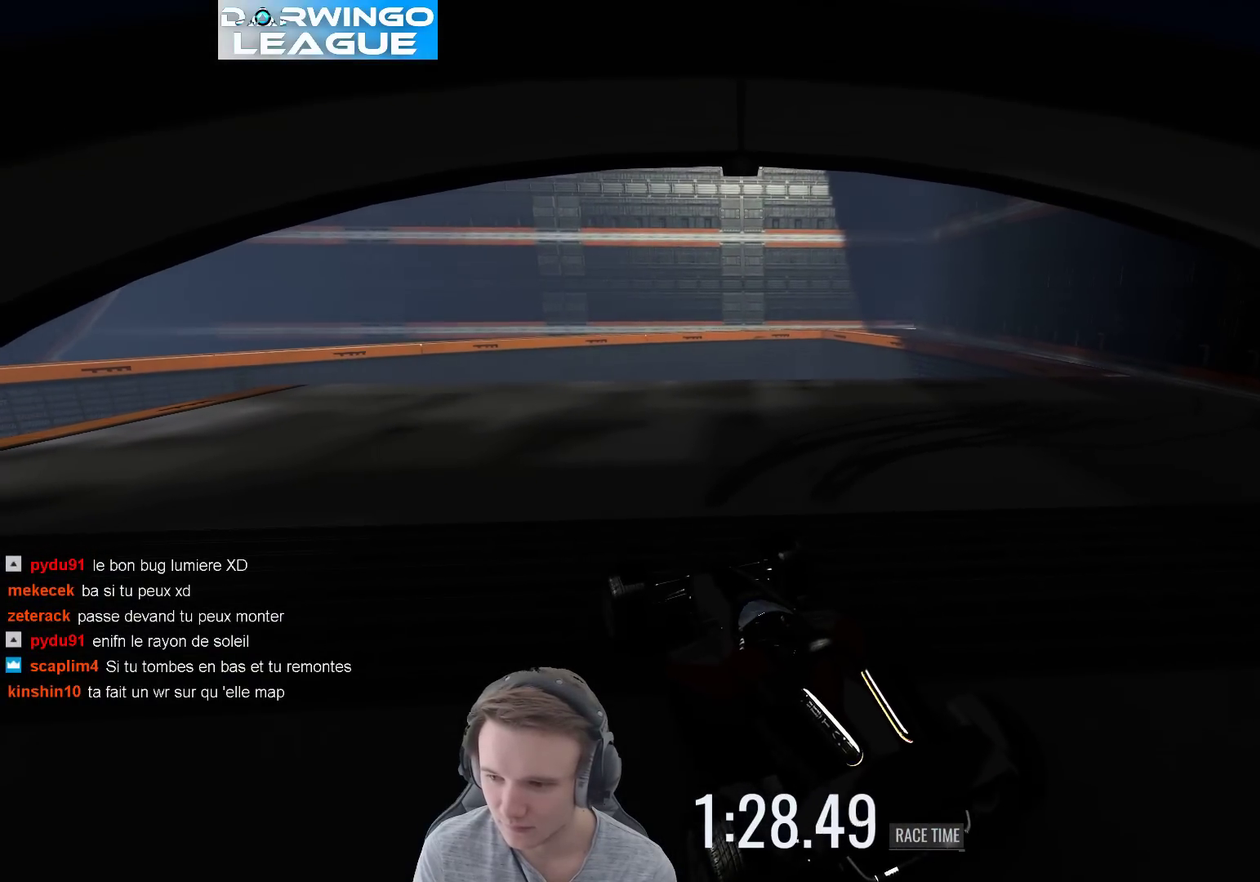
{"buttons": [], "left_stick": "left", "right_stick": "center", "events": []}
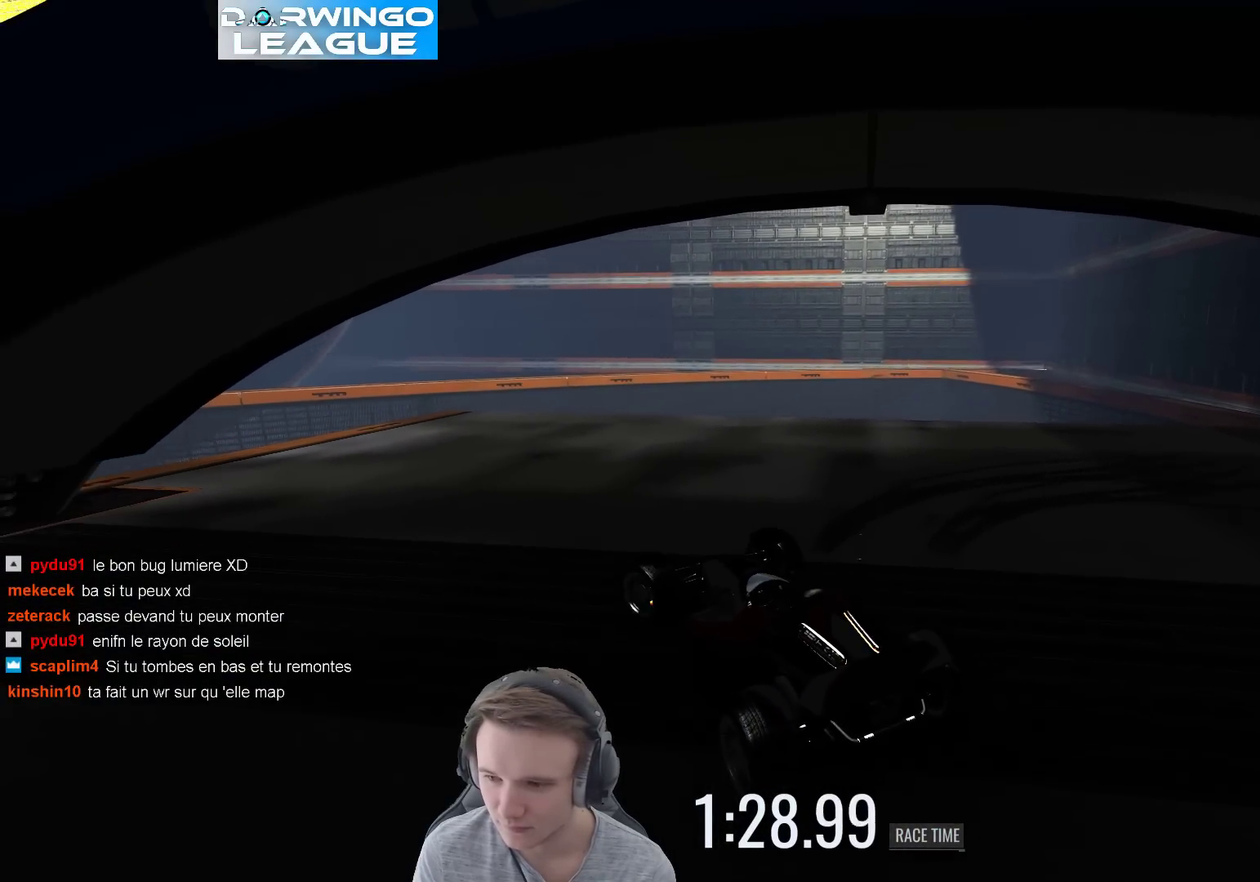
{"buttons": [], "left_stick": "right", "right_stick": "center", "events": [[233, "left_stick", "center"], [300, "left_stick", "right"]]}
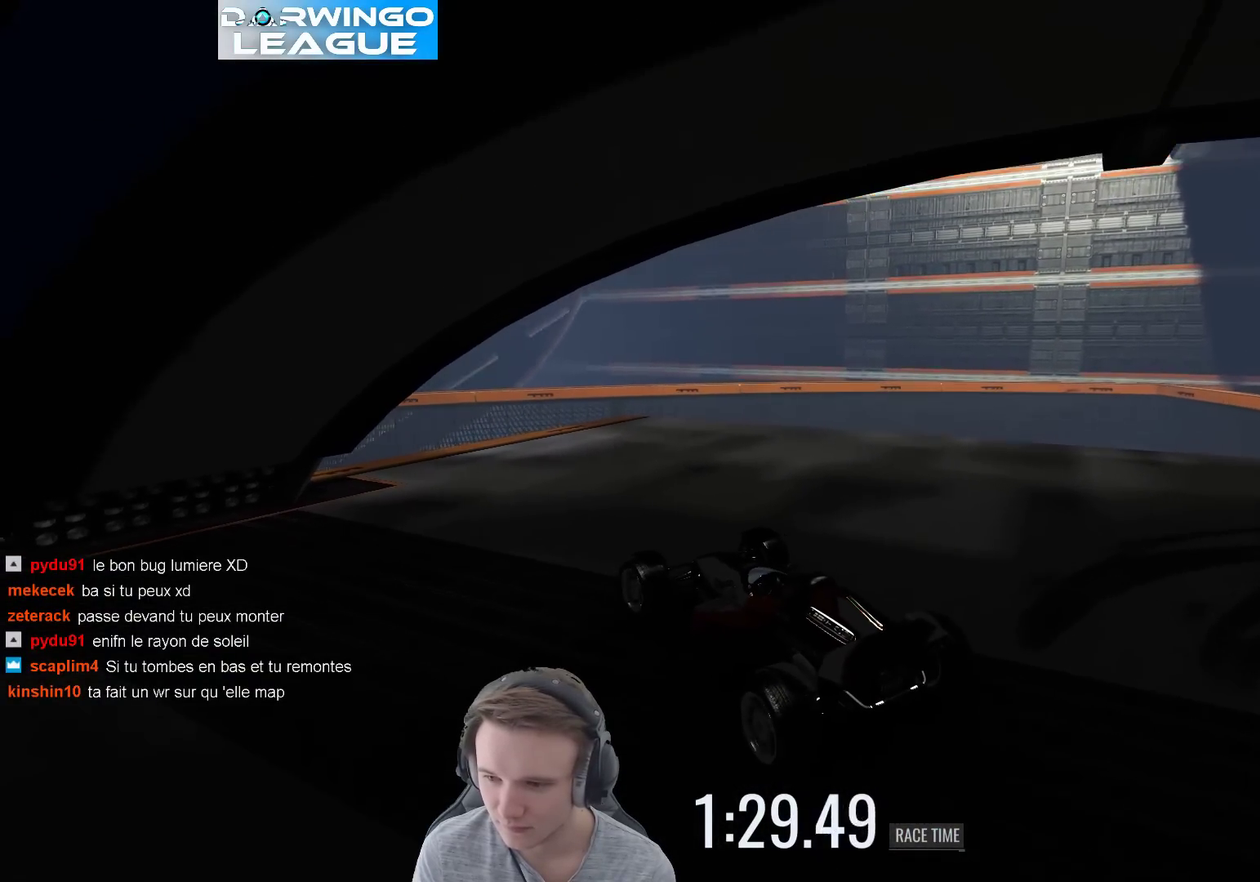
{"buttons": [], "left_stick": "right", "right_stick": "center", "events": []}
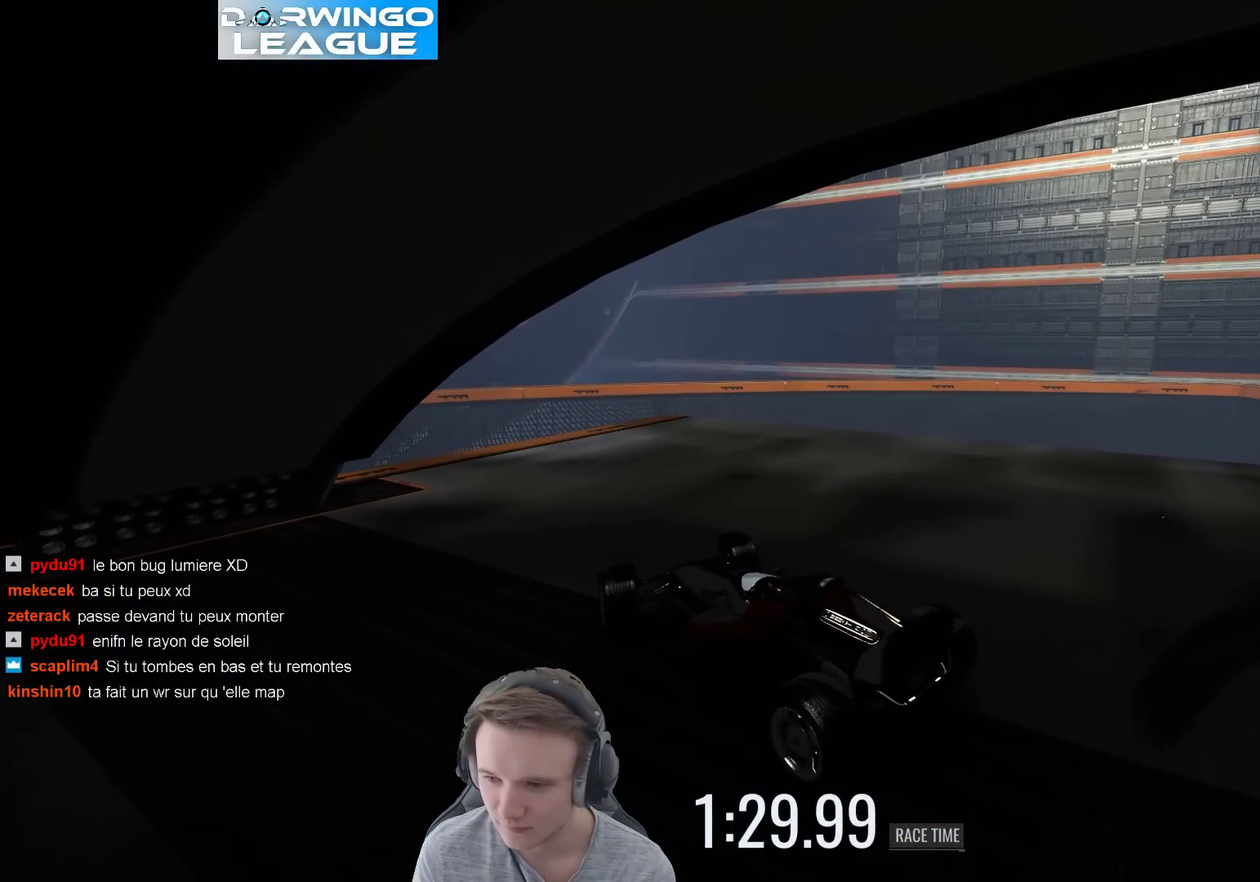
{"buttons": [], "left_stick": "right", "right_stick": "center", "events": []}
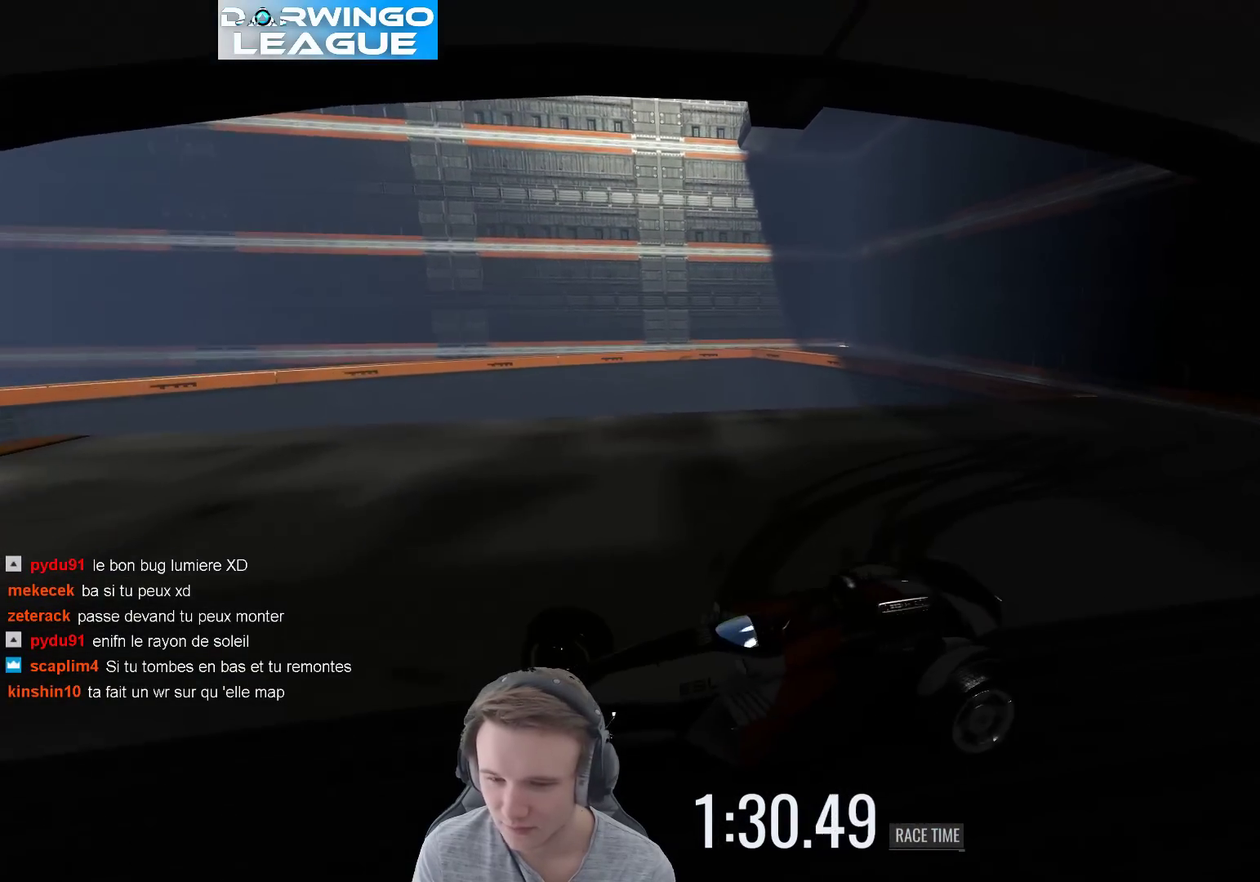
{"buttons": [], "left_stick": "left", "right_stick": "center", "events": [[400, "left_stick", "left"]]}
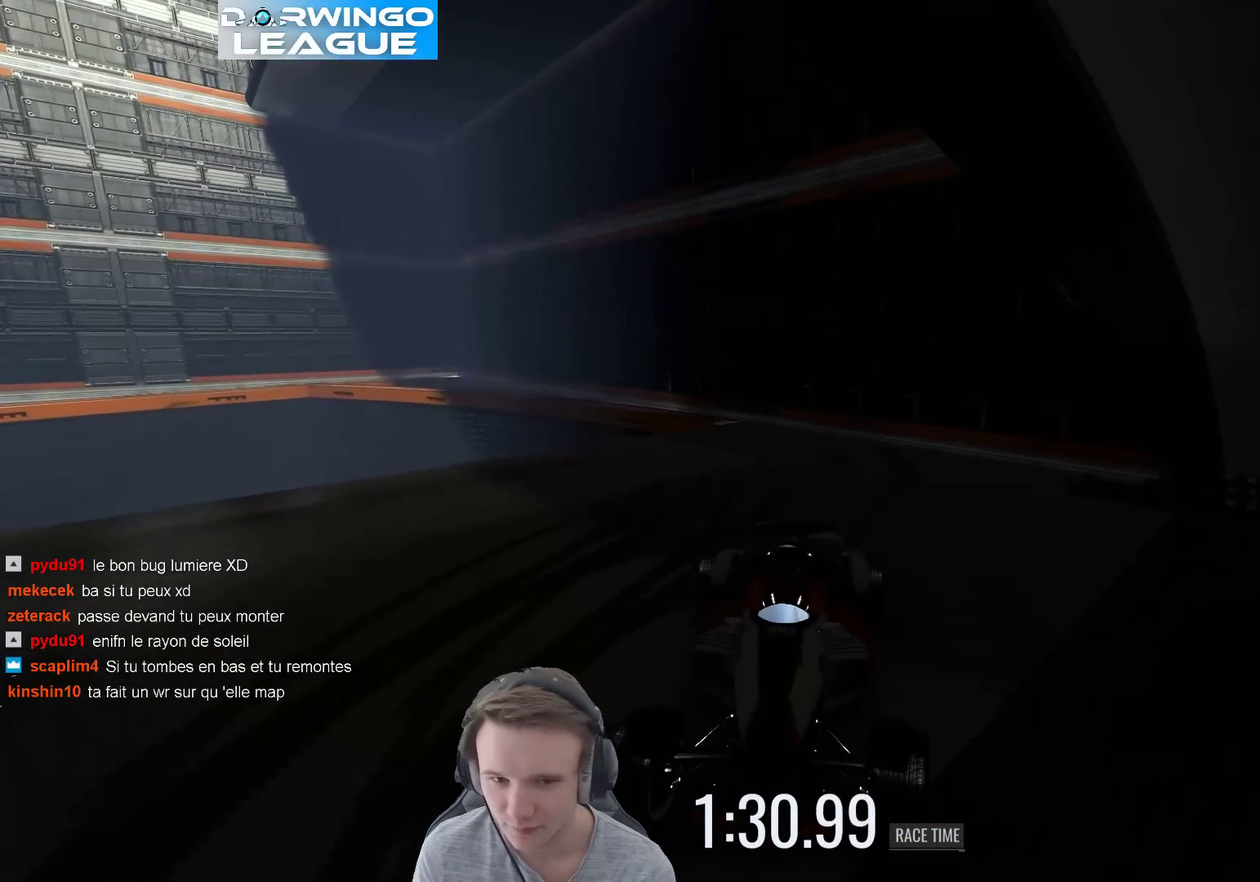
{"buttons": [], "left_stick": "right", "right_stick": "center", "events": [[300, "left_stick", "center"], [367, "left_stick", "right"]]}
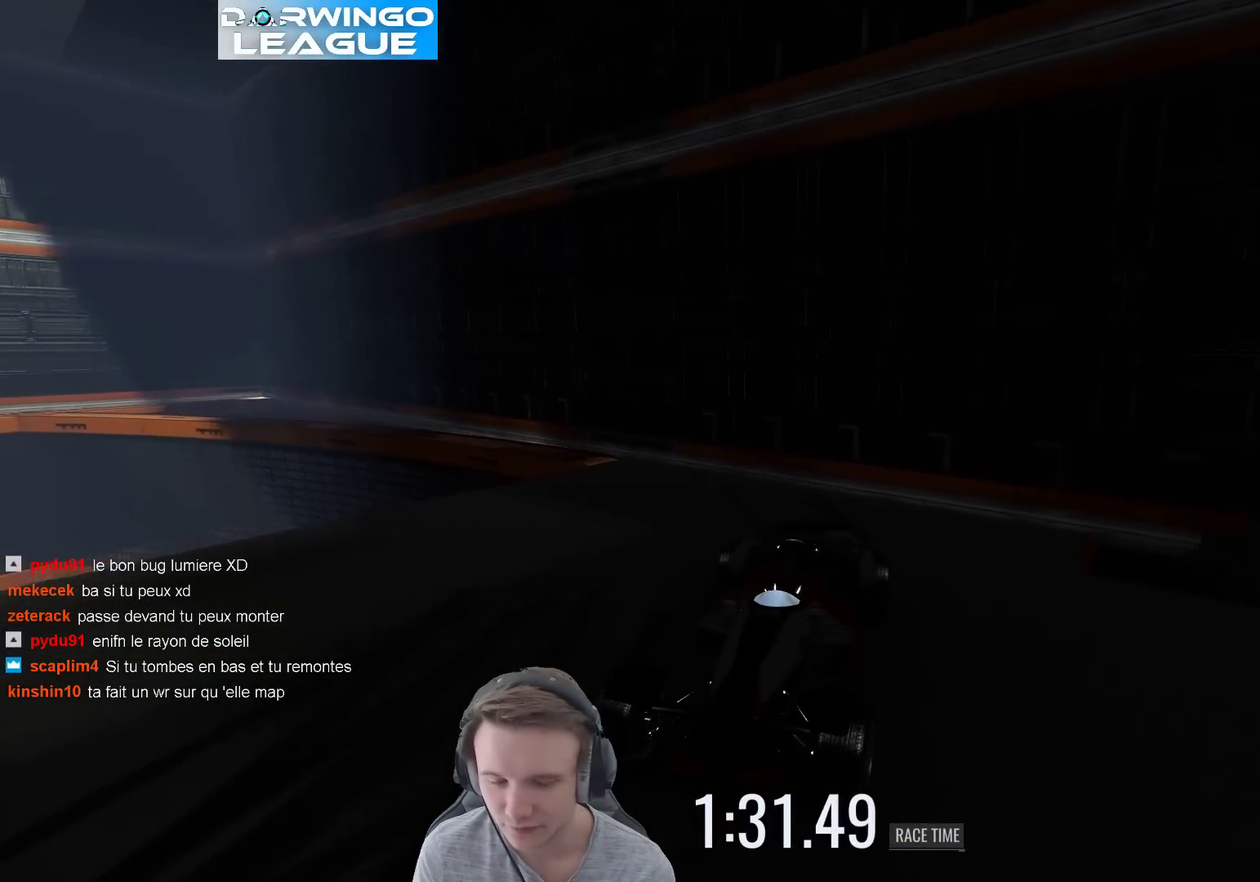
{"buttons": [], "left_stick": "right", "right_stick": "center", "events": []}
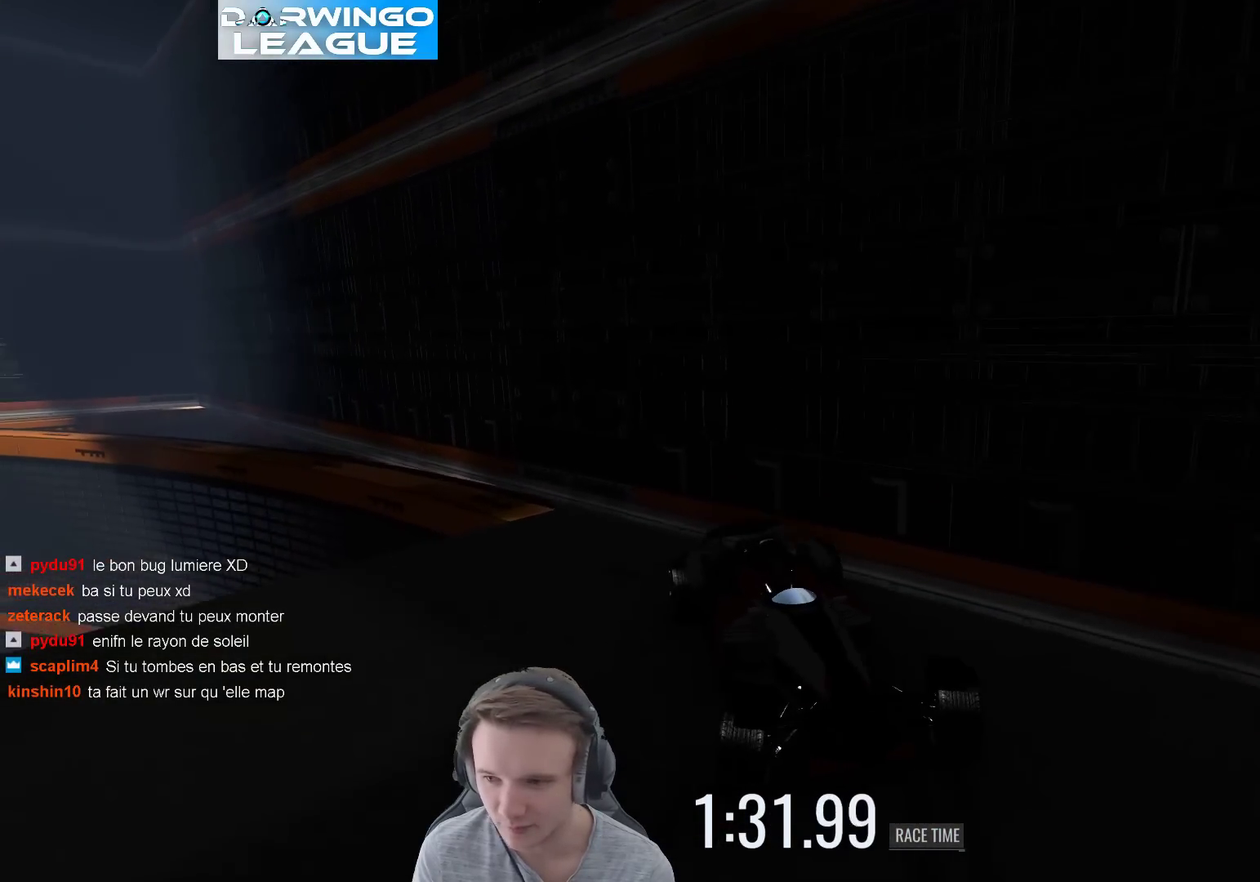
{"buttons": [], "left_stick": "center", "right_stick": "center", "events": [[33, "left_stick", "center"]]}
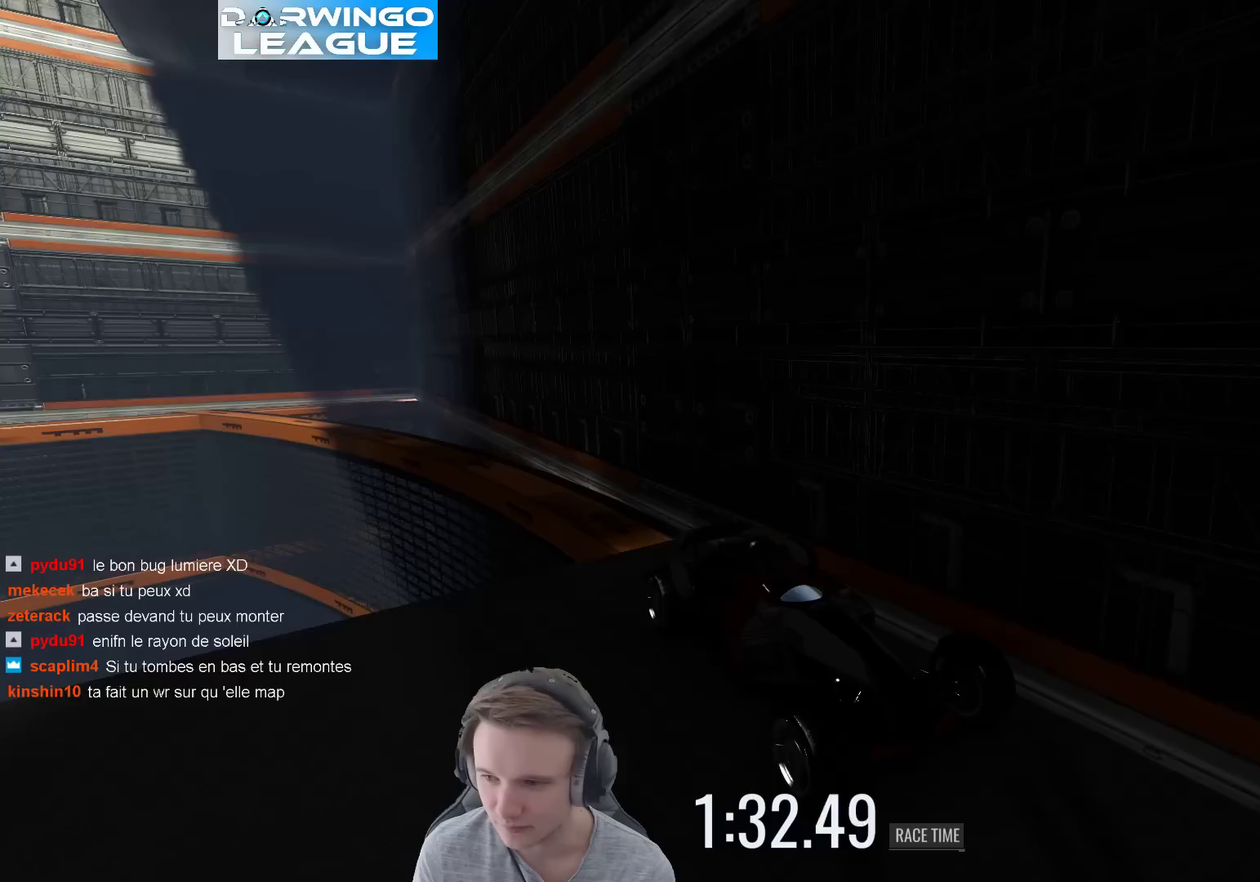
{"buttons": [], "left_stick": "center", "right_stick": "center", "events": []}
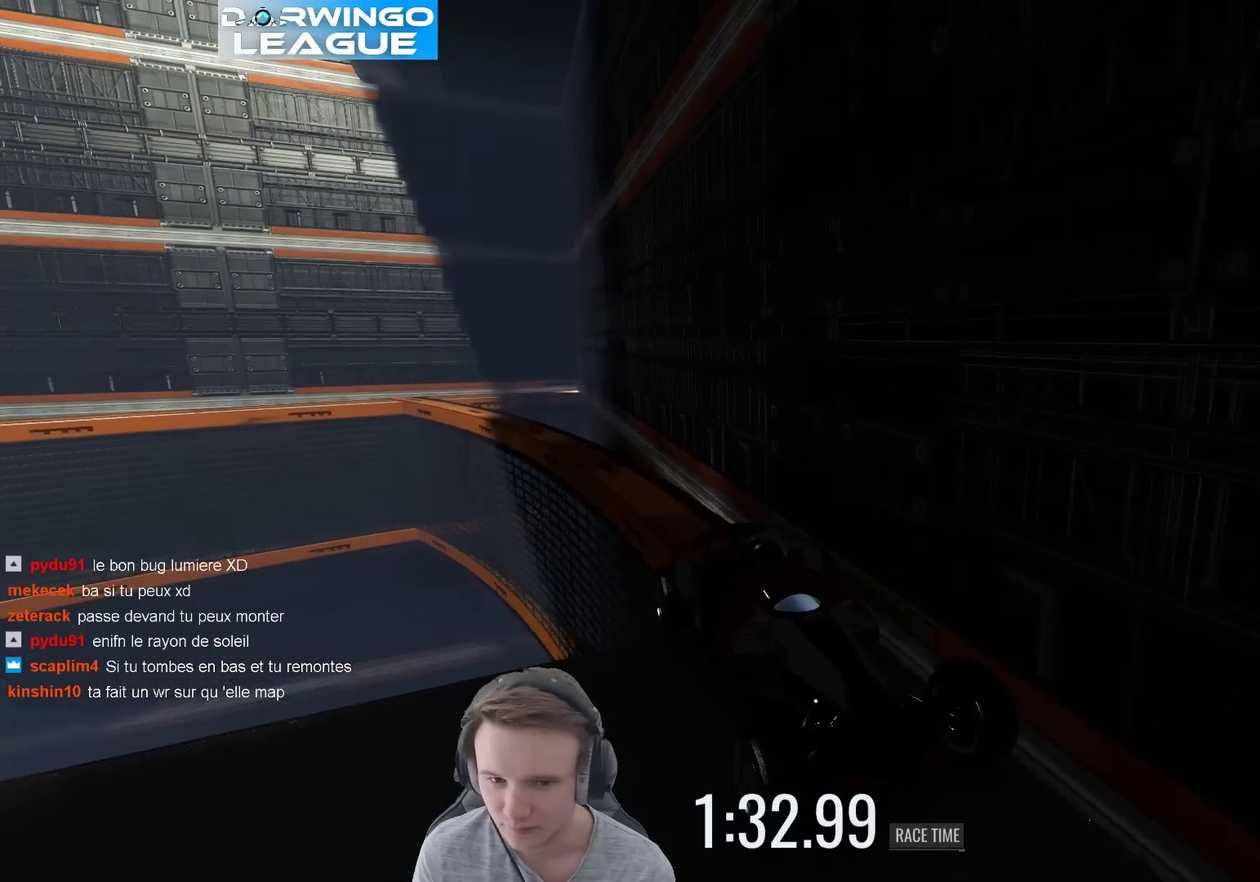
{"buttons": [], "left_stick": "left", "right_stick": "center", "events": [[267, "left_stick", "right"], [367, "left_stick", "center"], [417, "left_stick", "left"]]}
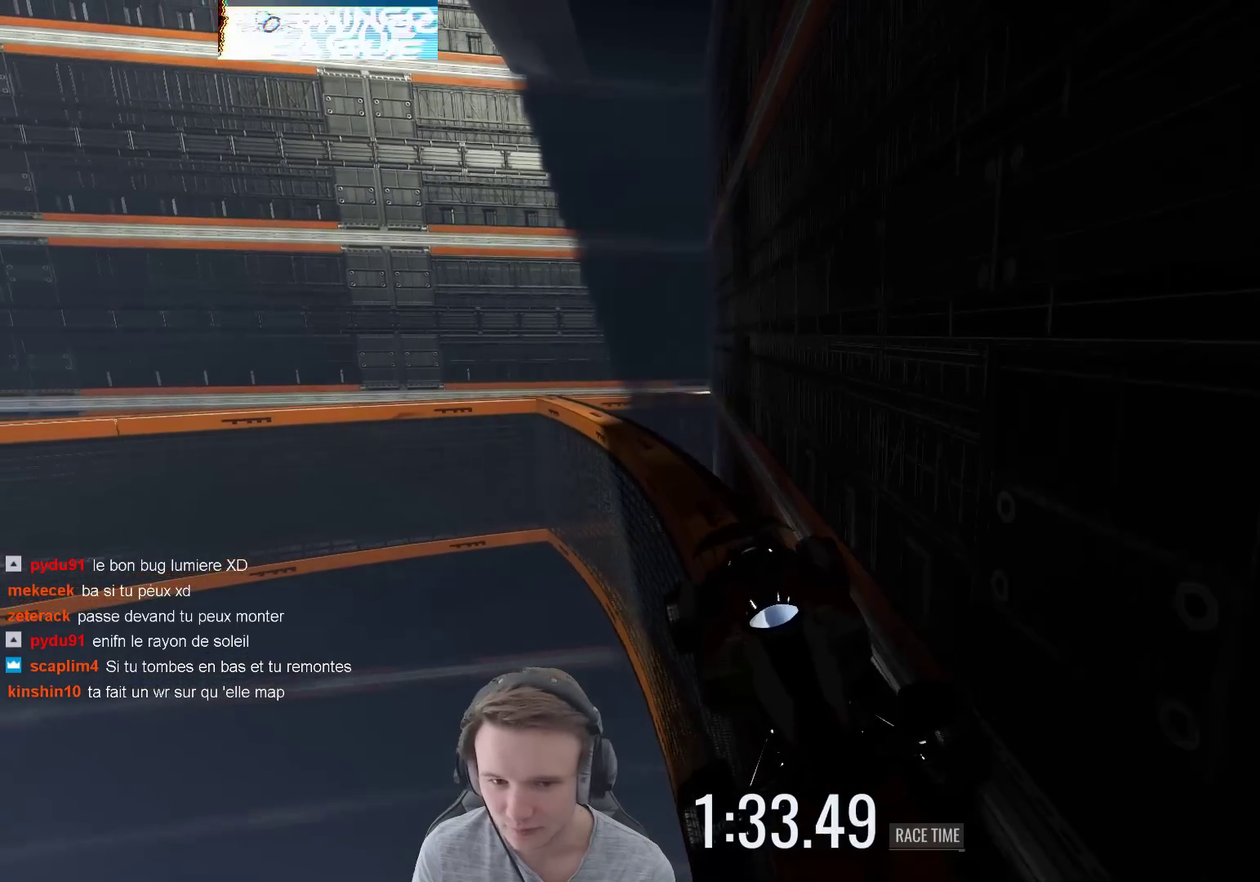
{"buttons": [], "left_stick": "left", "right_stick": "center", "events": [[100, "left_stick", "up-left"], [233, "left_stick", "left"]]}
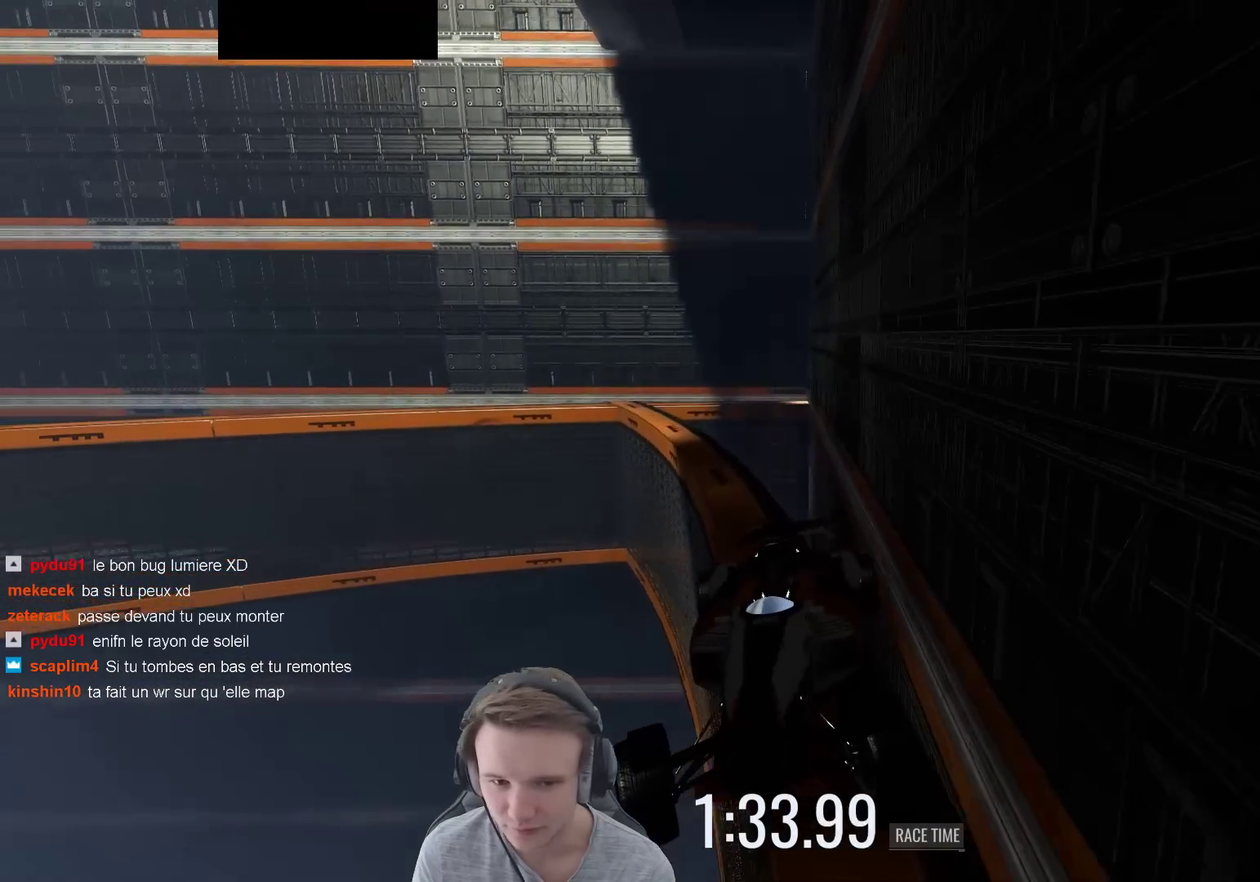
{"buttons": [], "left_stick": "left", "right_stick": "center", "events": []}
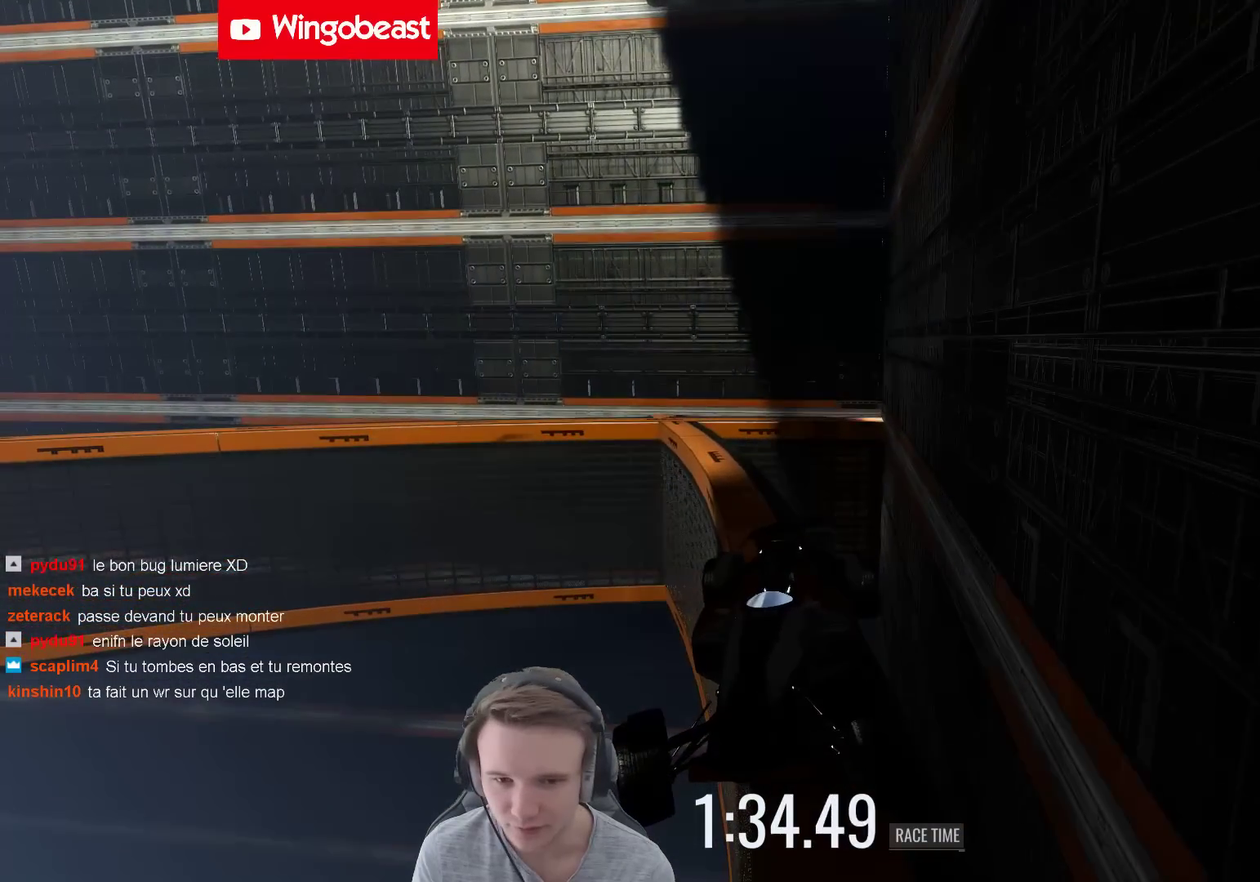
{"buttons": [], "left_stick": "left", "right_stick": "center", "events": []}
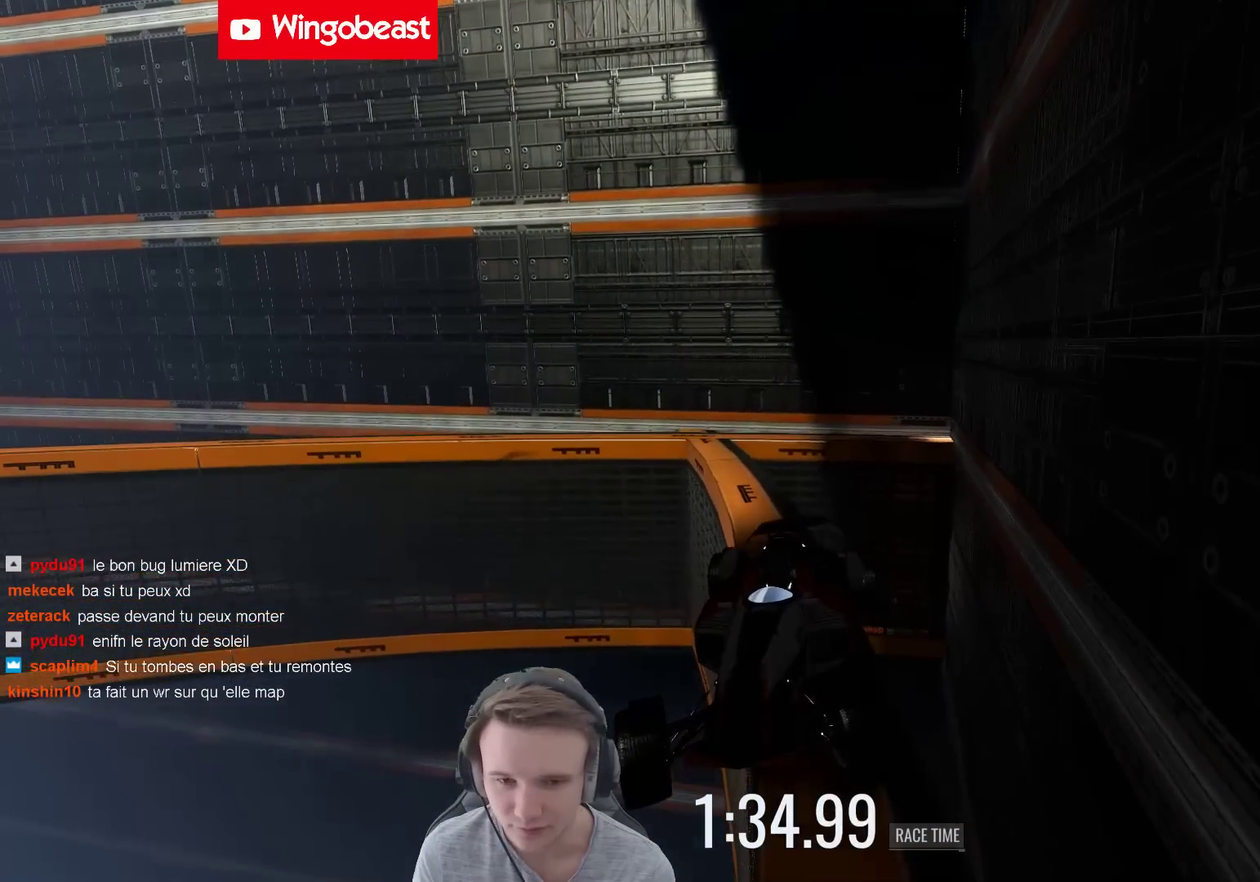
{"buttons": [], "left_stick": "left", "right_stick": "center", "events": []}
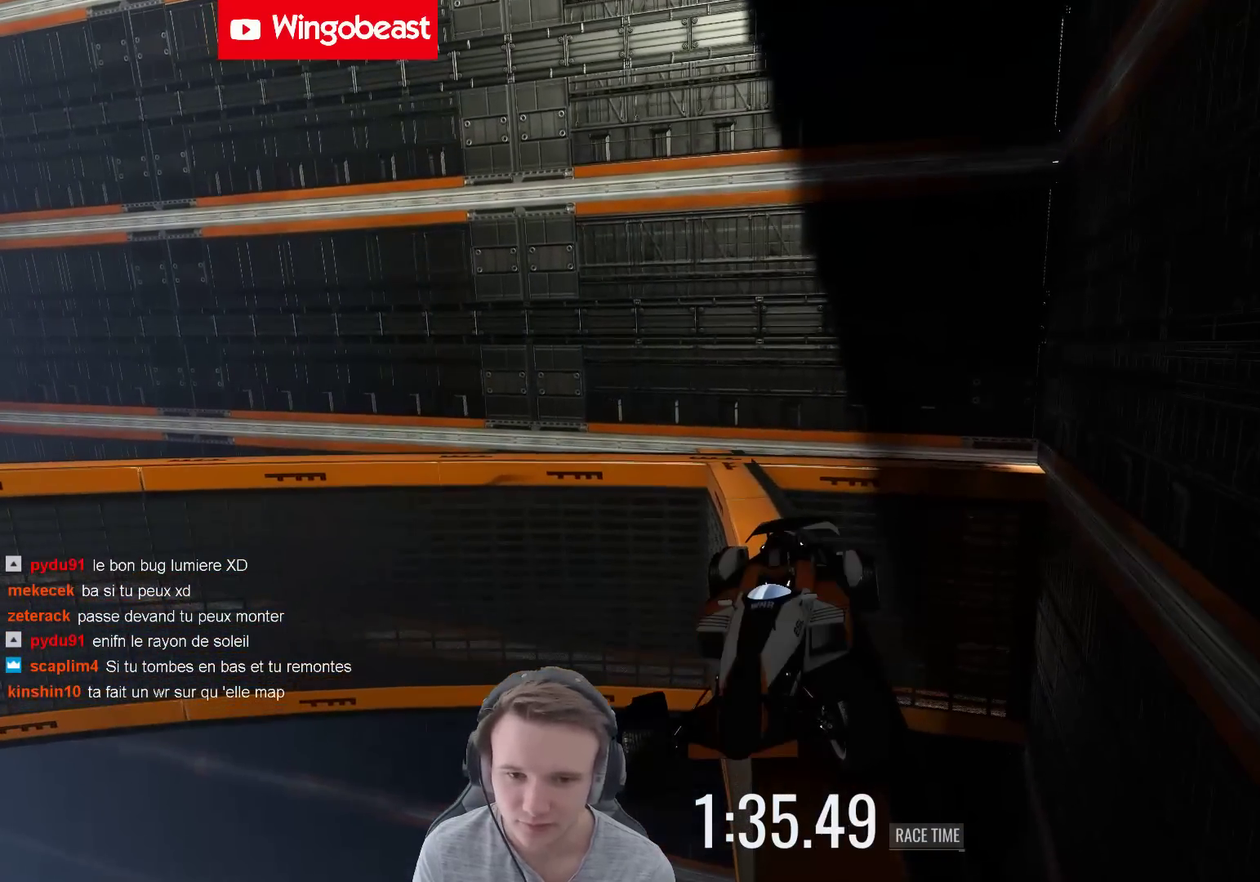
{"buttons": [], "left_stick": "left", "right_stick": "center", "events": []}
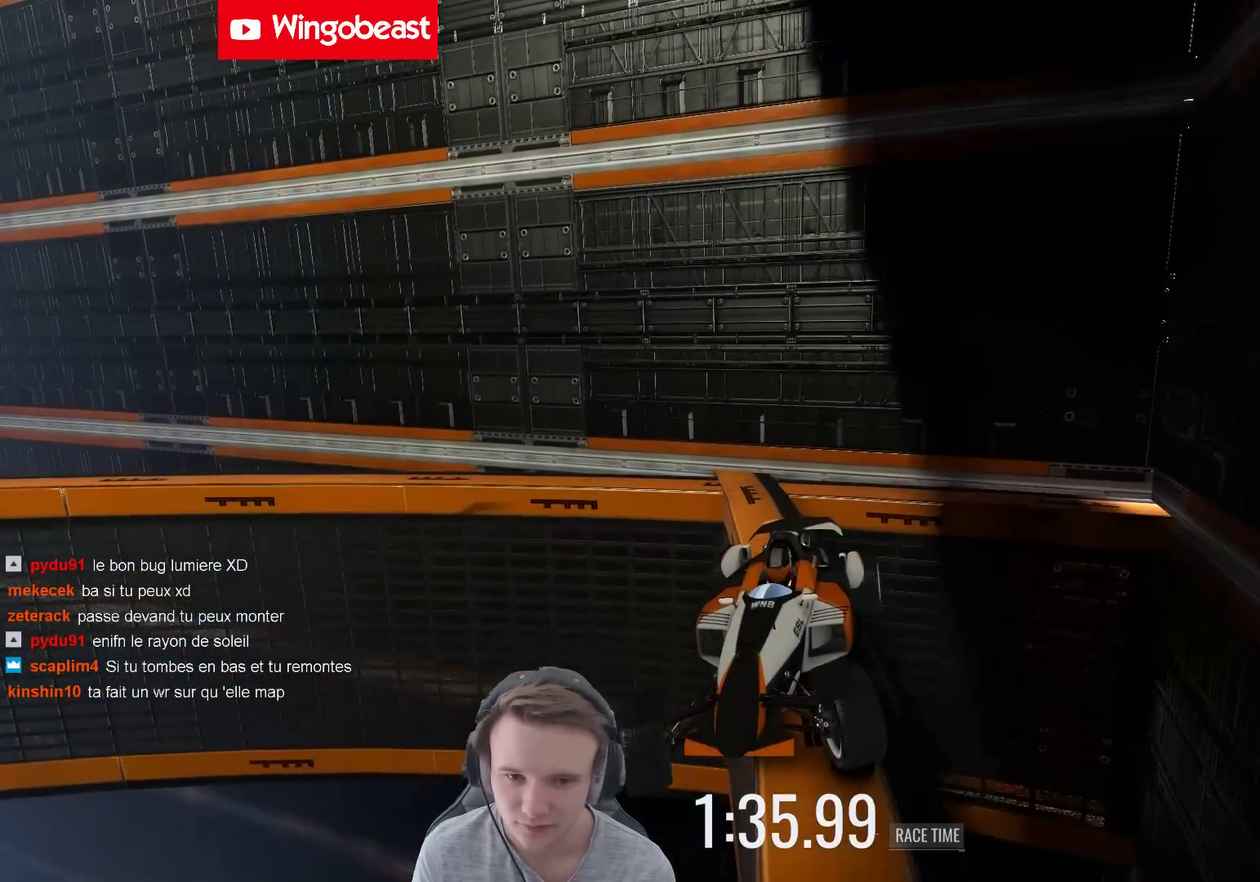
{"buttons": [], "left_stick": "right", "right_stick": "center", "events": [[167, "left_stick", "center"], [267, "left_stick", "right"]]}
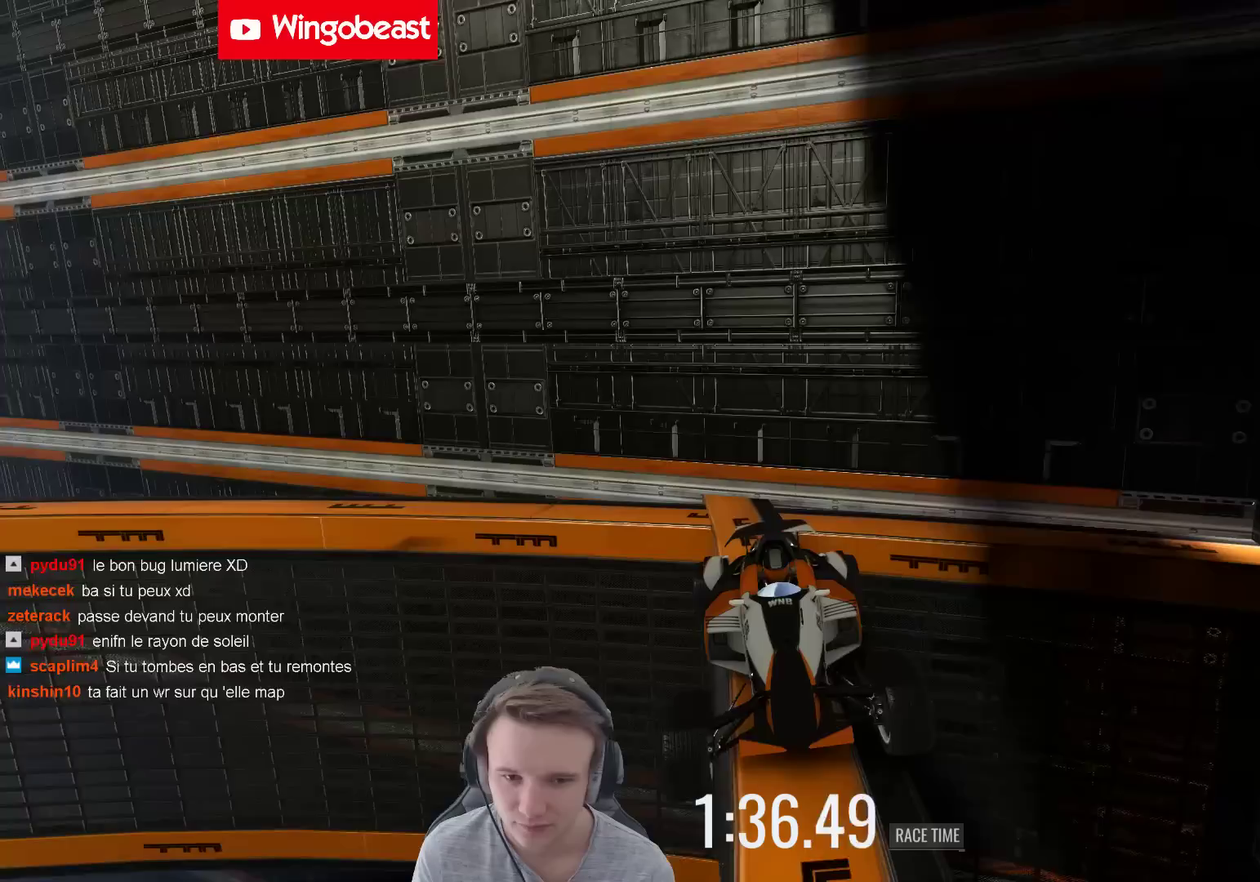
{"buttons": [], "left_stick": "right", "right_stick": "center", "events": []}
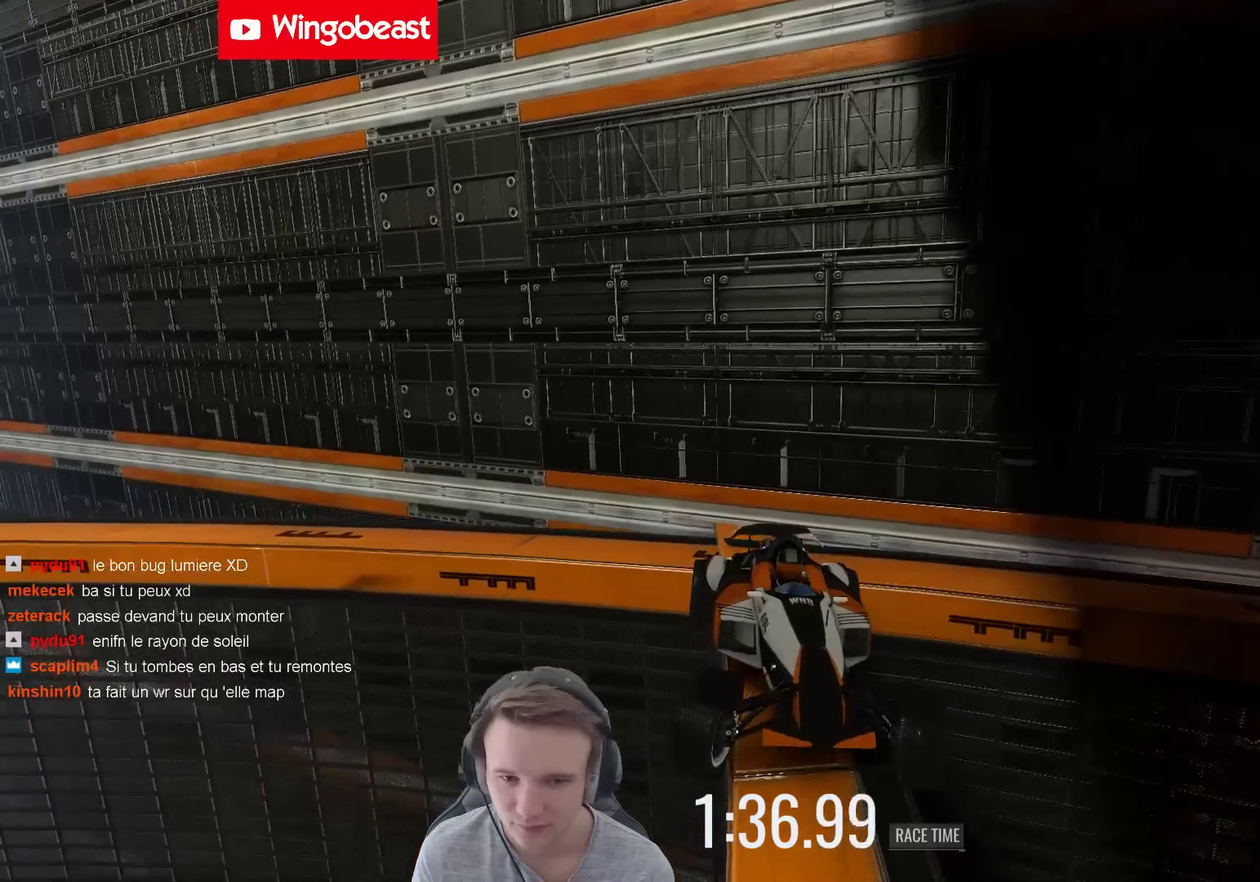
{"buttons": [], "left_stick": "center", "right_stick": "center", "events": [[333, "left_stick", "center"]]}
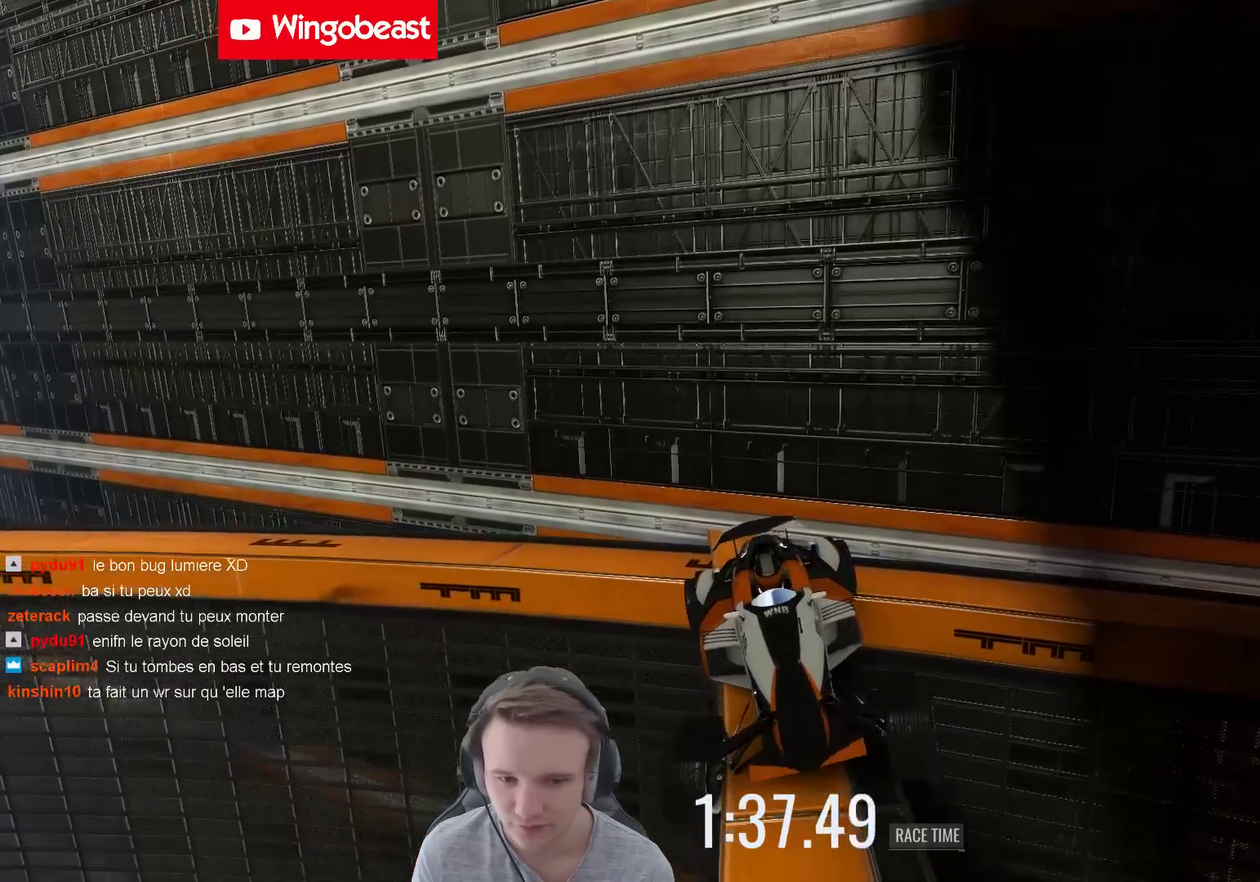
{"buttons": [], "left_stick": "right", "right_stick": "center", "events": [[133, "left_stick", "right"]]}
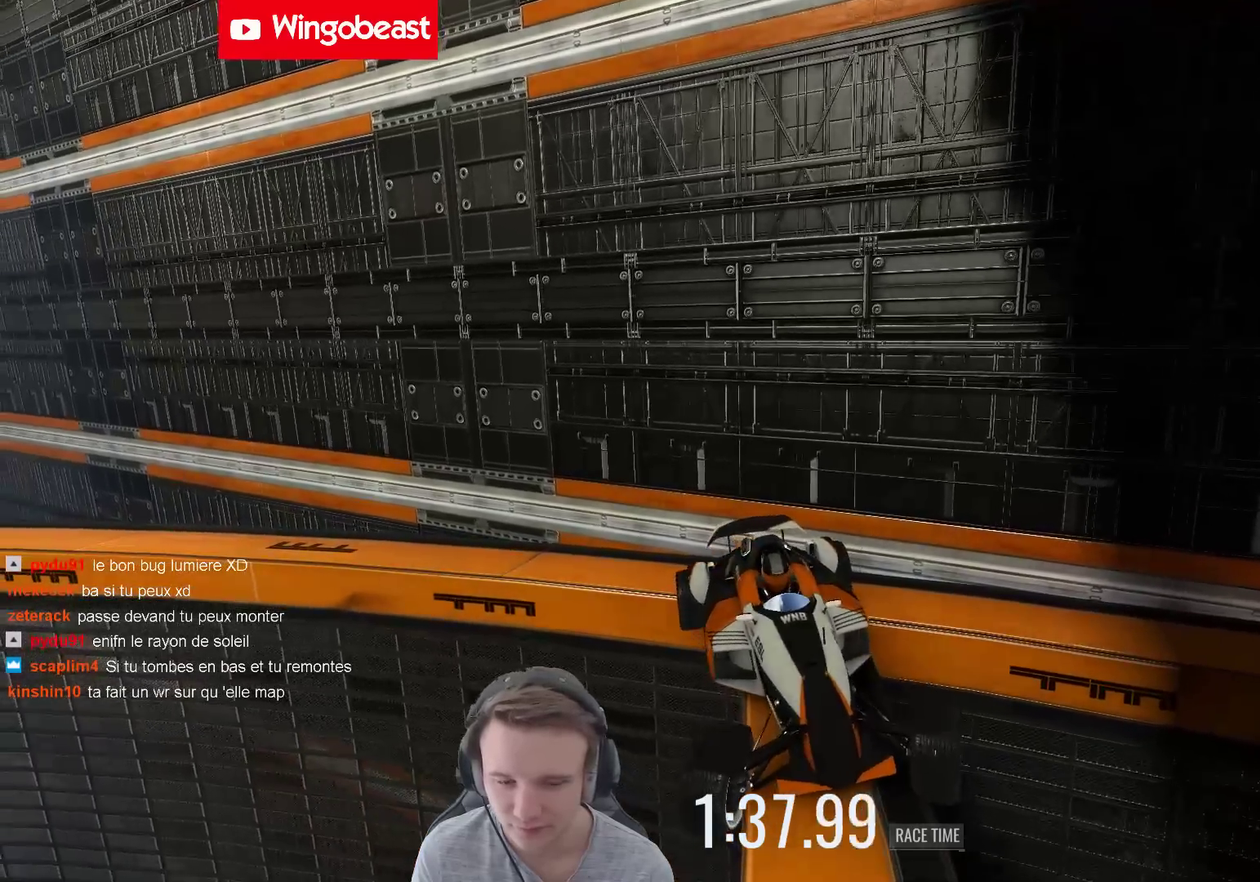
{"buttons": [], "left_stick": "right", "right_stick": "center", "events": [[267, "left_stick", "center"], [500, "left_stick", "right"]]}
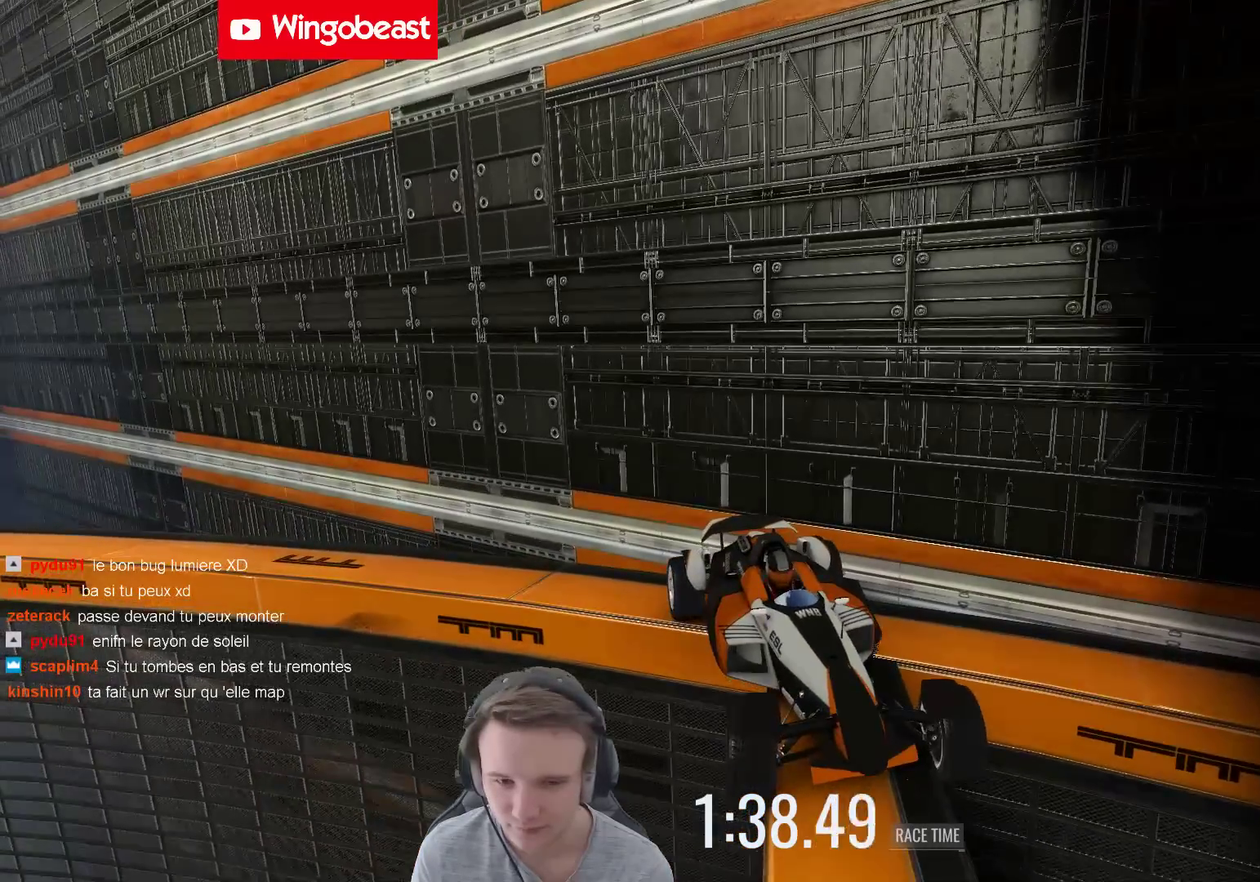
{"buttons": [], "left_stick": "left", "right_stick": "center", "events": [[233, "left_stick", "center"], [400, "left_stick", "left"]]}
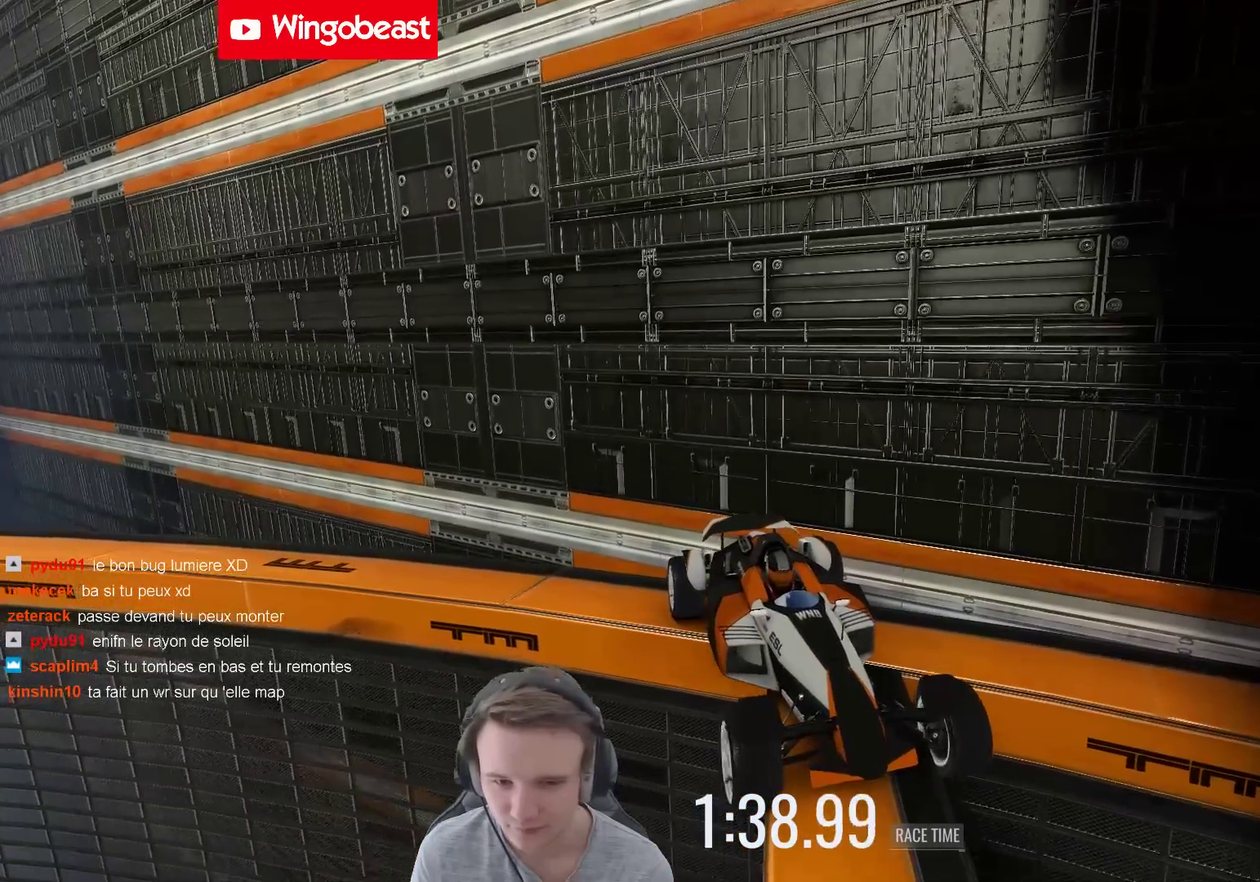
{"buttons": [], "left_stick": "center", "right_stick": "center", "events": [[167, "left_stick", "center"]]}
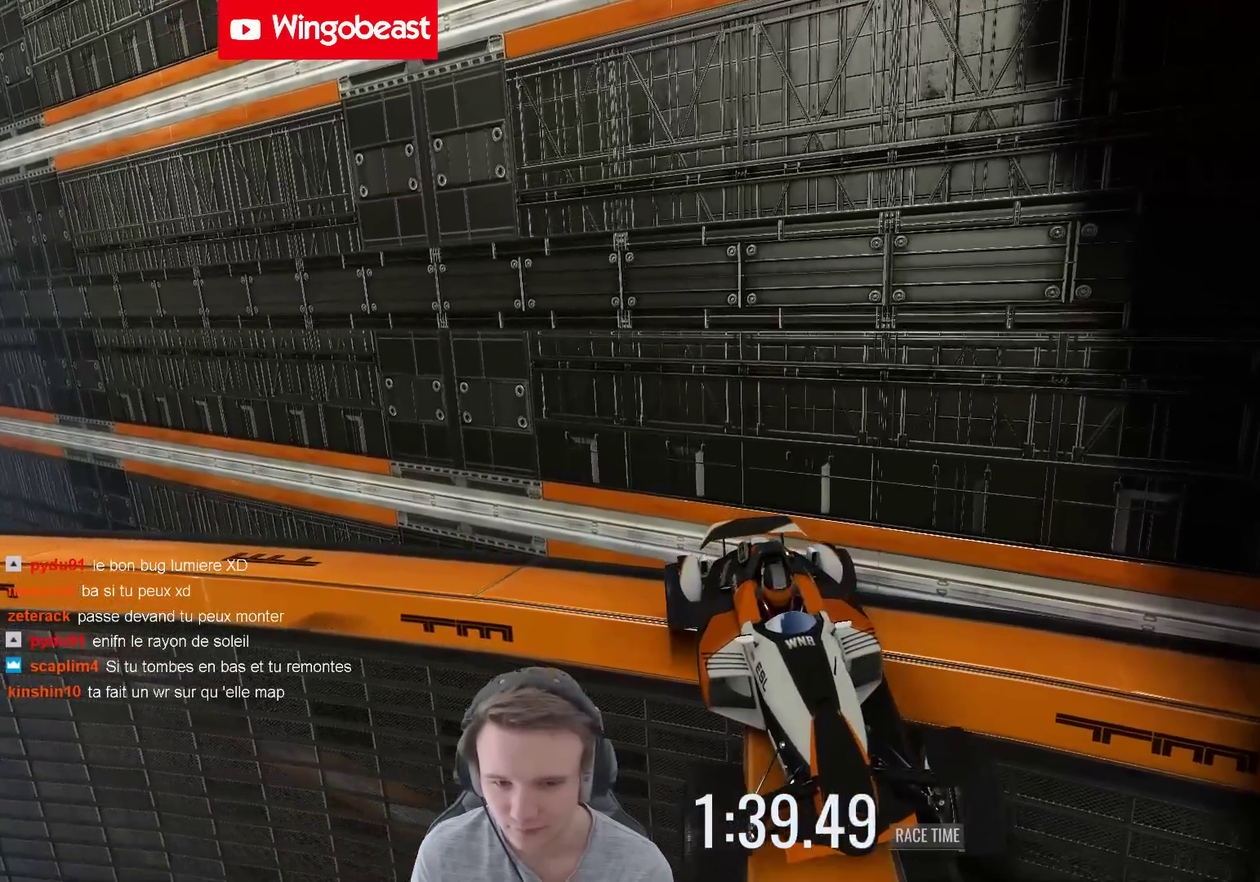
{"buttons": [], "left_stick": "center", "right_stick": "center", "events": [[67, "left_stick", "right"], [500, "left_stick", "center"]]}